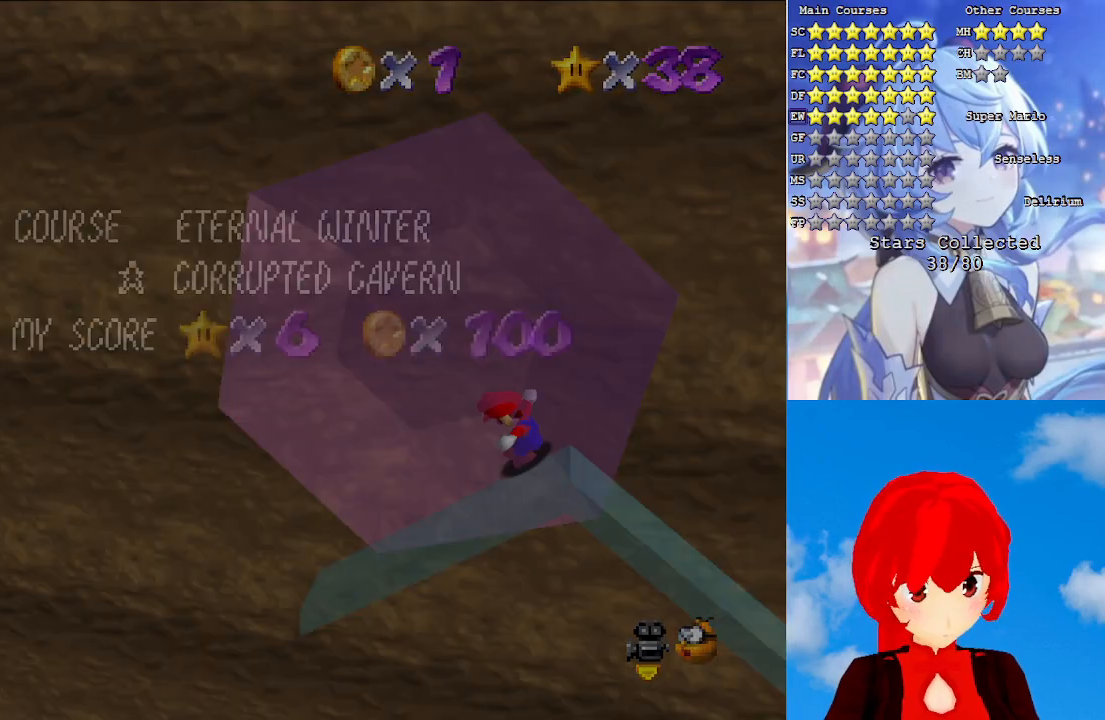
Gameplay with a controller (PlayStation layout); each line is a JSON object with the inputs held at the frame after it. "events" lists button and stick changes between this image and that frame as [ms after this image, input, new state], when the widget could be followed in between.
{"buttons": [], "left_stick": "left", "right_stick": "center", "events": []}
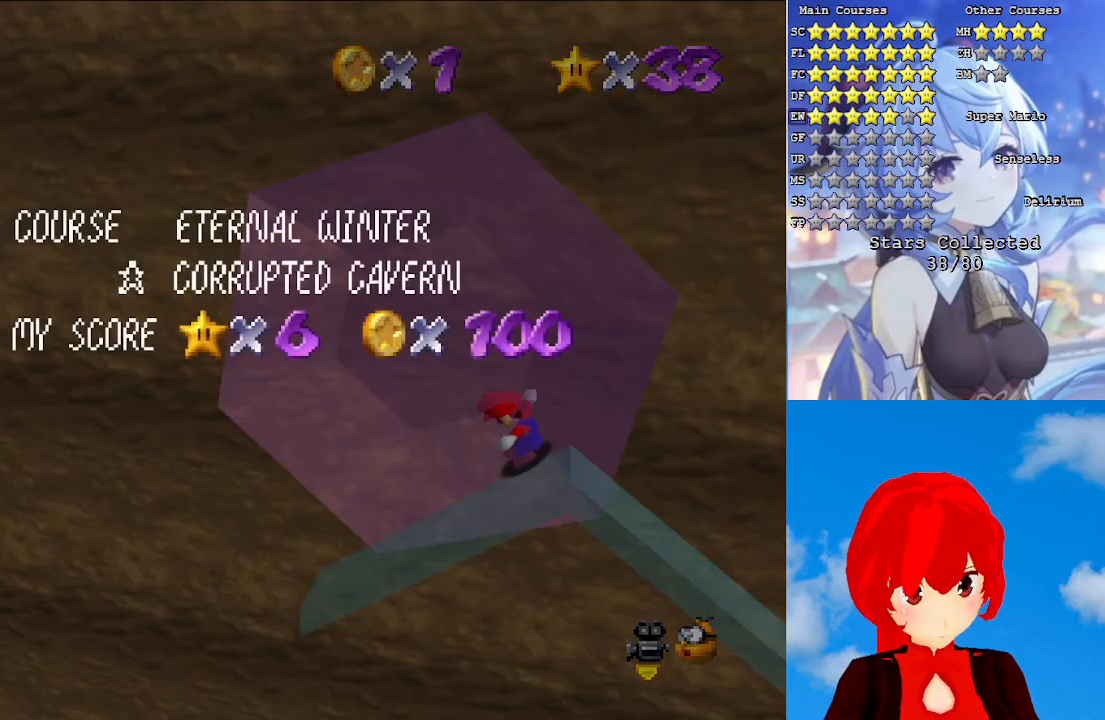
{"buttons": [], "left_stick": "left", "right_stick": "center", "events": []}
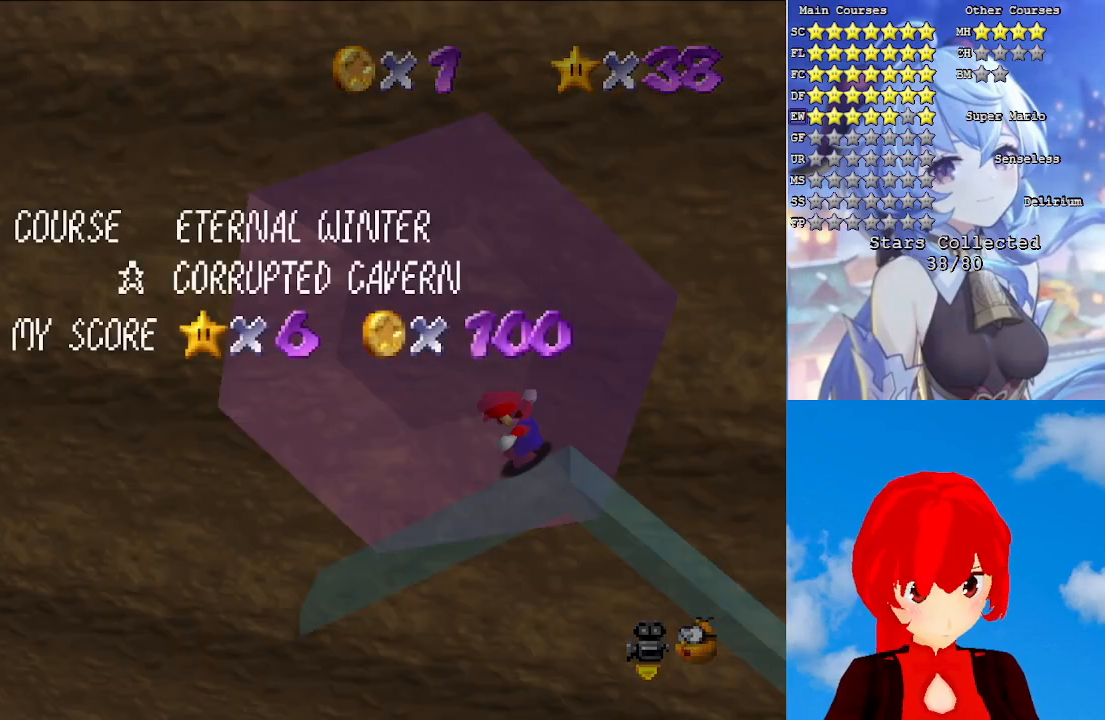
{"buttons": [], "left_stick": "left", "right_stick": "center", "events": []}
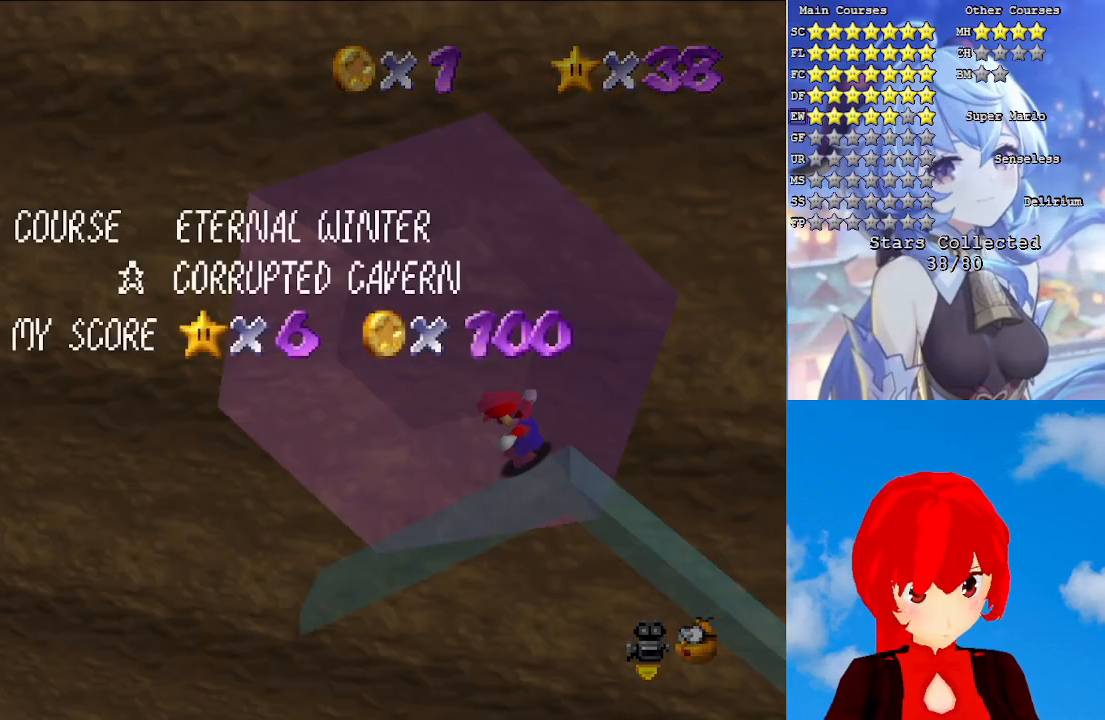
{"buttons": ["CROSS", "CIRCLE"], "left_stick": "up-left", "right_stick": "center", "events": [[67, "CIRCLE", "down"], [250, "CIRCLE", "up"], [267, "CROSS", "down"], [433, "left_stick", "up-left"], [467, "CIRCLE", "down"]]}
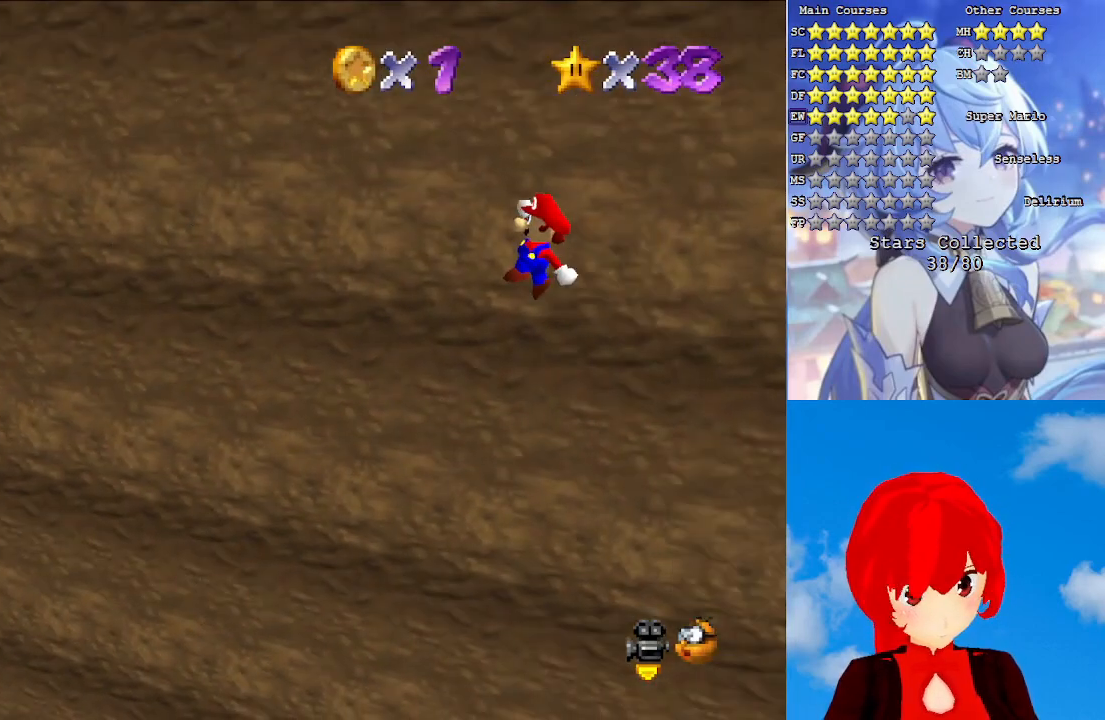
{"buttons": ["CROSS"], "left_stick": "up-left", "right_stick": "center", "events": [[150, "CIRCLE", "up"]]}
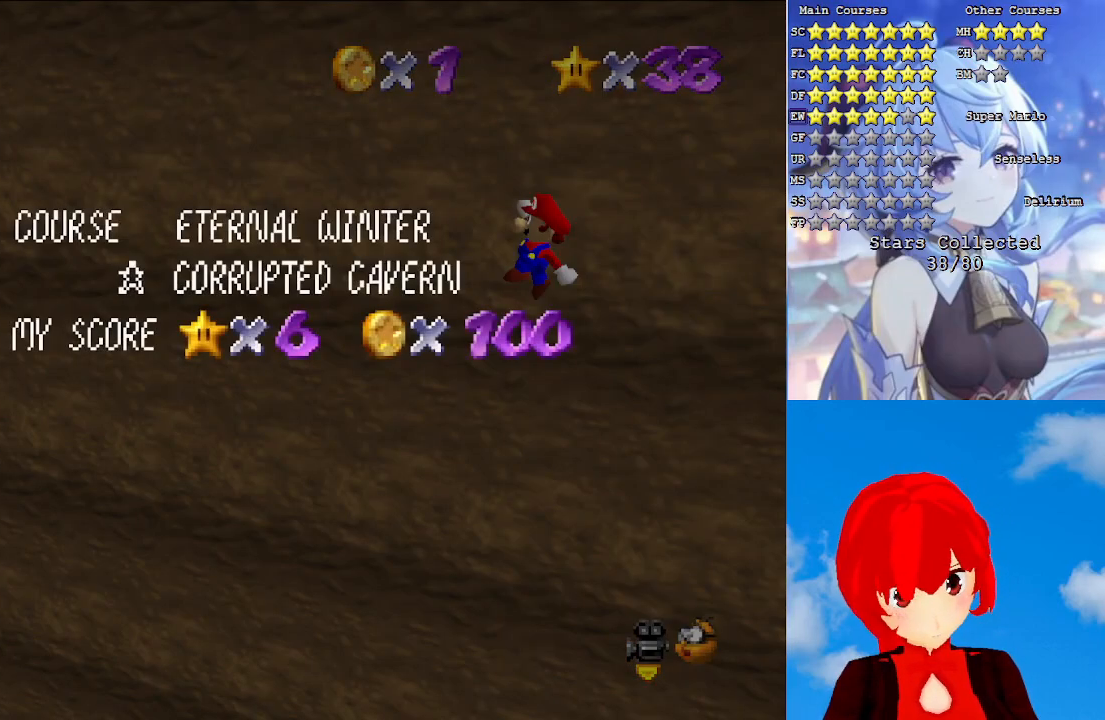
{"buttons": ["CROSS"], "left_stick": "up-left", "right_stick": "center", "events": [[17, "CIRCLE", "down"], [150, "CIRCLE", "up"], [250, "CIRCLE", "down"], [383, "CIRCLE", "up"]]}
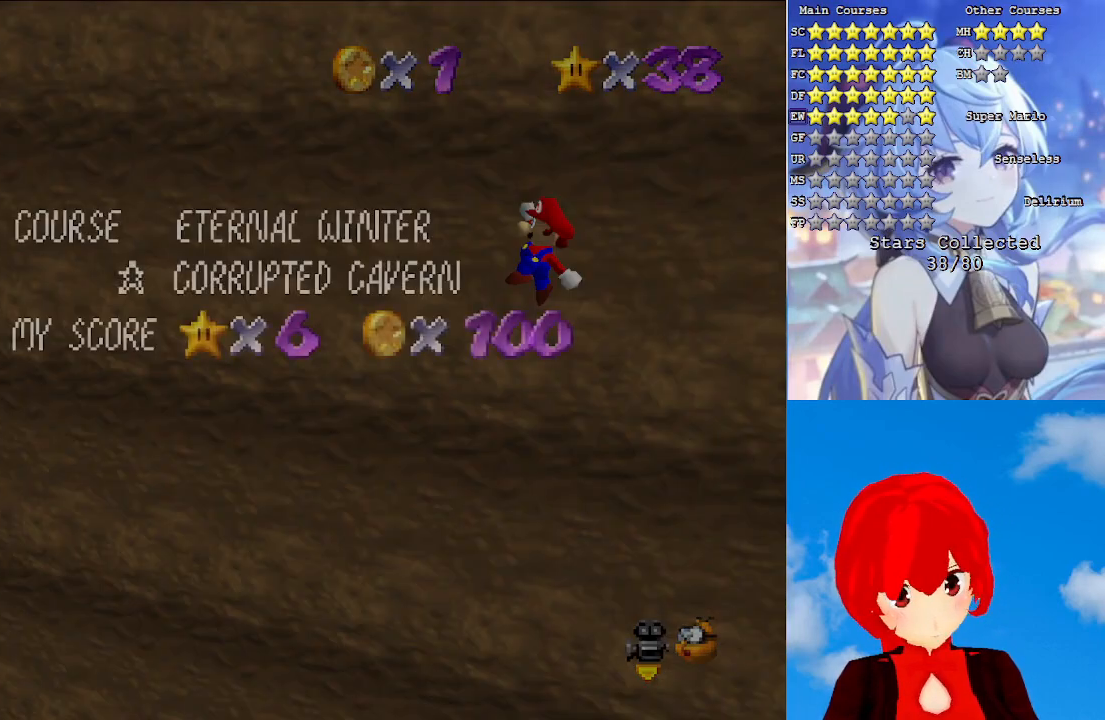
{"buttons": ["CROSS"], "left_stick": "up-left", "right_stick": "center", "events": []}
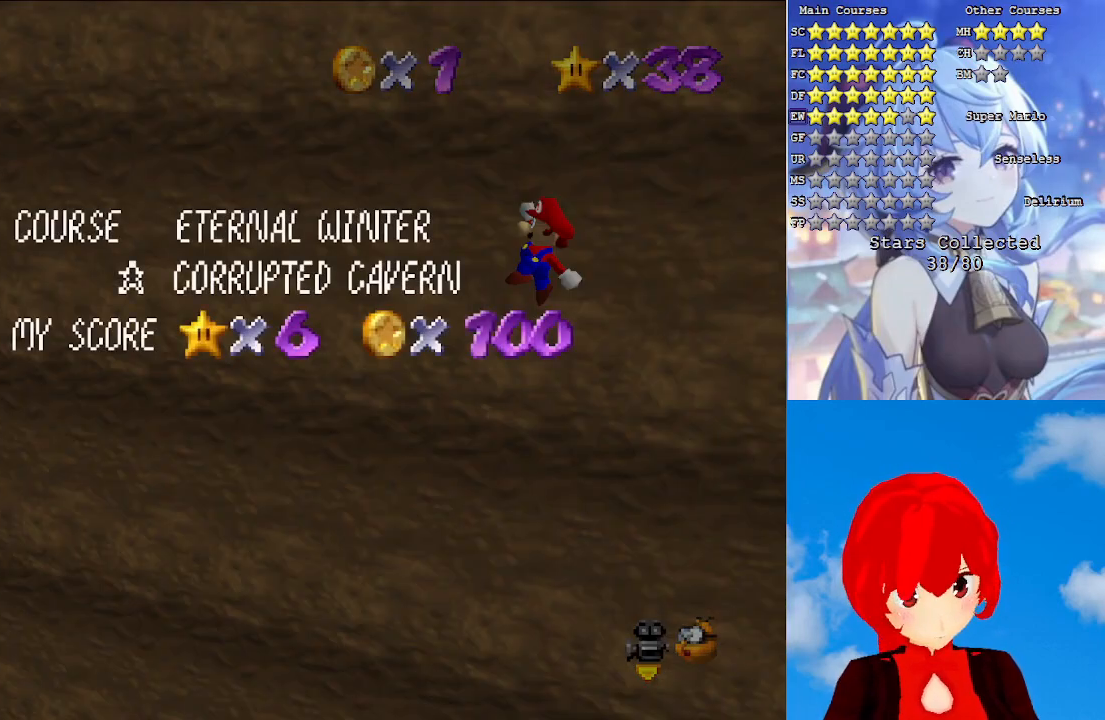
{"buttons": ["CROSS"], "left_stick": "up-left", "right_stick": "center", "events": [[83, "CIRCLE", "down"], [200, "CIRCLE", "up"], [283, "CIRCLE", "down"], [417, "CIRCLE", "up"]]}
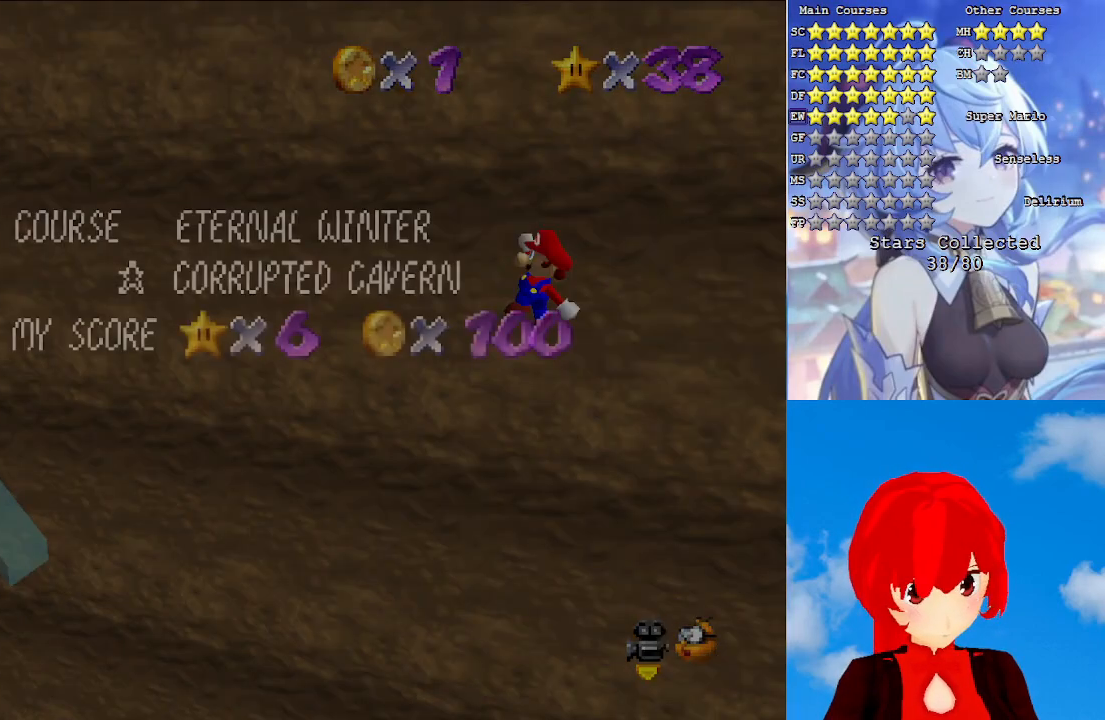
{"buttons": ["CROSS", "CIRCLE"], "left_stick": "up-left", "right_stick": "center", "events": [[250, "CIRCLE", "down"], [367, "CIRCLE", "up"], [450, "CIRCLE", "down"]]}
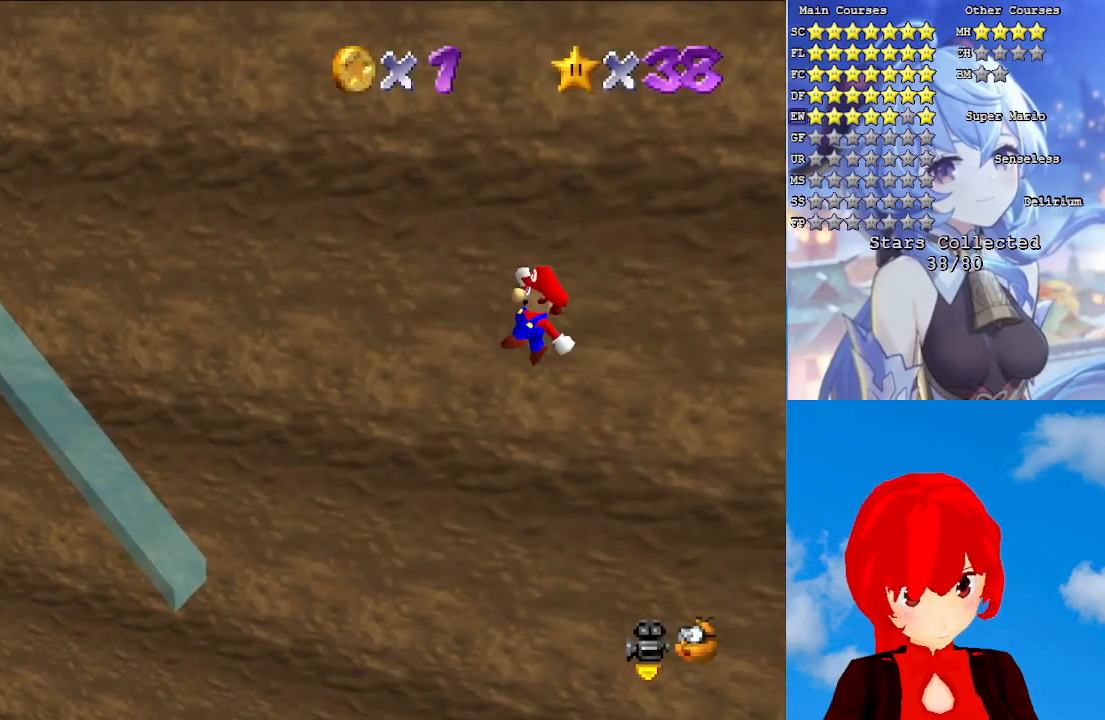
{"buttons": ["CROSS"], "left_stick": "up-left", "right_stick": "center", "events": [[83, "CIRCLE", "up"], [383, "CIRCLE", "down"], [500, "CIRCLE", "up"]]}
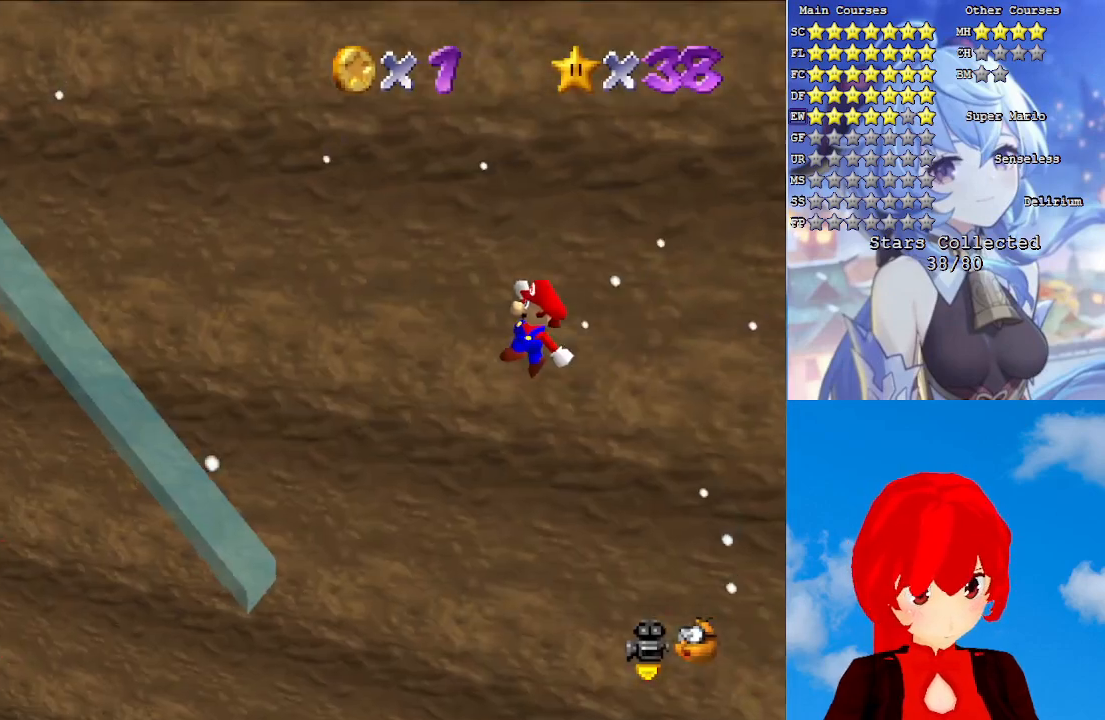
{"buttons": ["CROSS"], "left_stick": "up-left", "right_stick": "center", "events": [[83, "CIRCLE", "down"], [200, "CIRCLE", "up"]]}
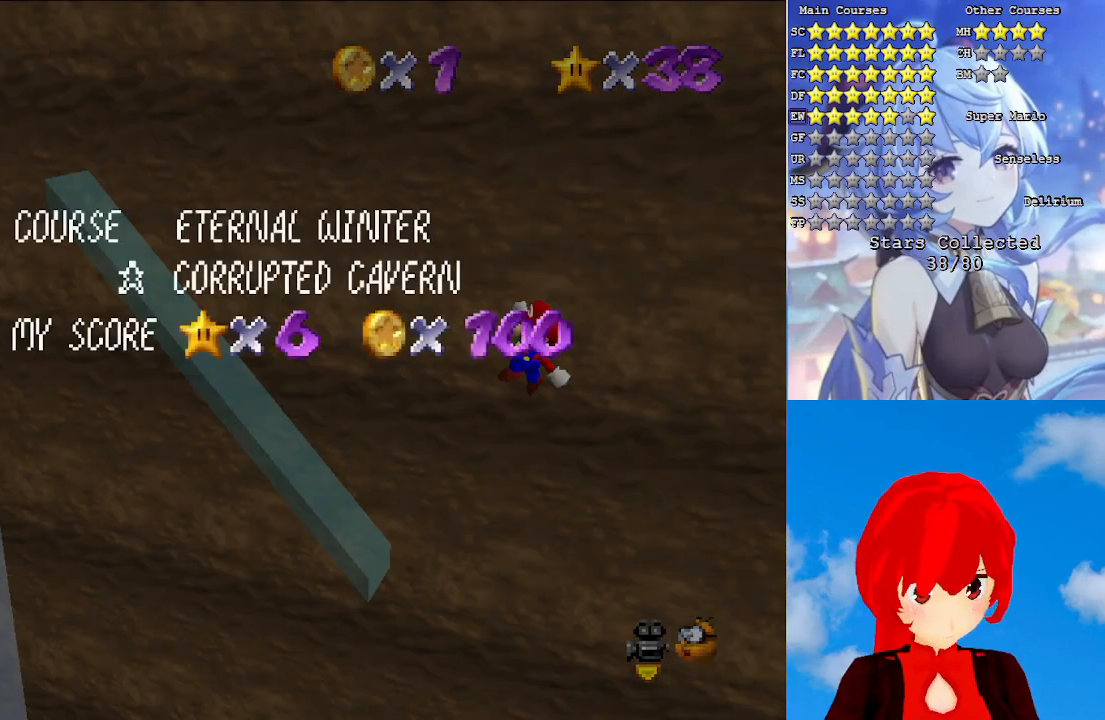
{"buttons": ["CROSS"], "left_stick": "up-left", "right_stick": "center", "events": [[150, "CIRCLE", "down"], [217, "CIRCLE", "up"], [317, "CIRCLE", "down"], [450, "CIRCLE", "up"]]}
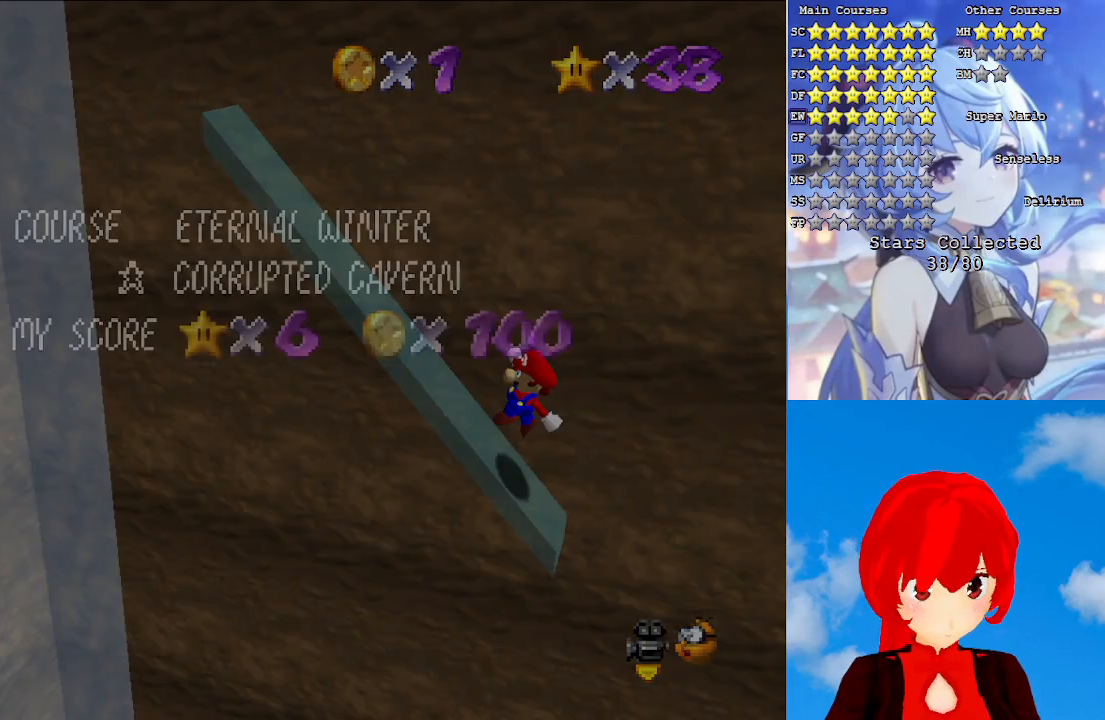
{"buttons": ["CROSS"], "left_stick": "up-left", "right_stick": "center", "events": []}
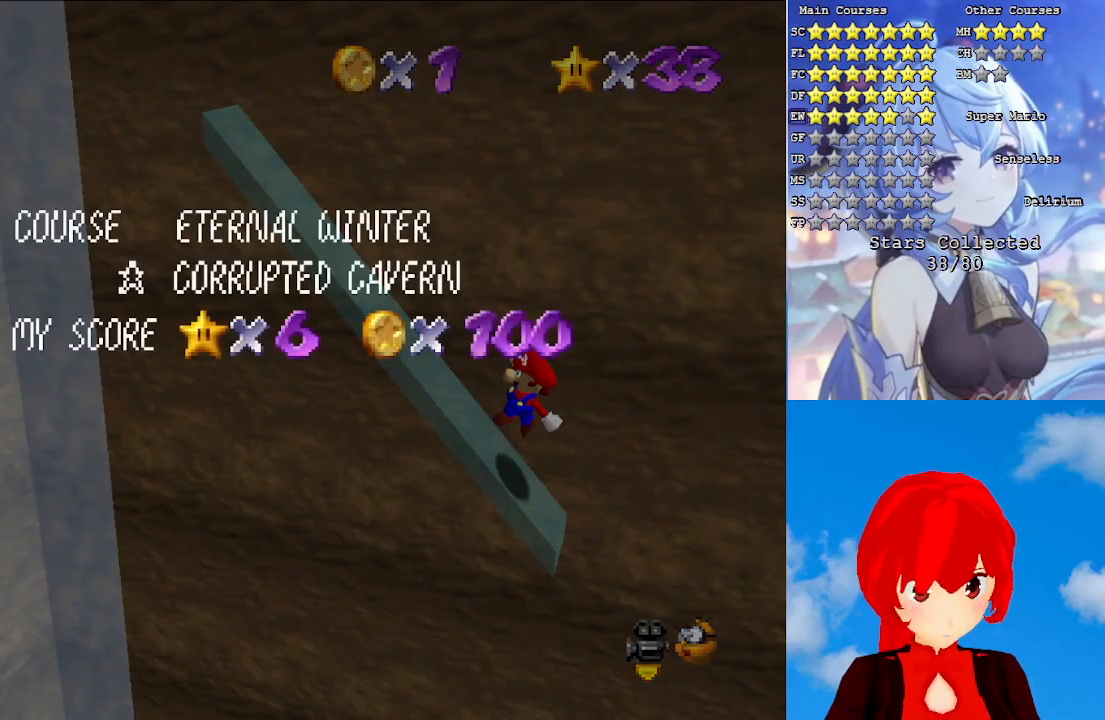
{"buttons": ["CROSS"], "left_stick": "left", "right_stick": "center", "events": [[67, "CIRCLE", "down"], [133, "left_stick", "left"], [167, "CIRCLE", "up"], [300, "CIRCLE", "down"], [417, "CIRCLE", "up"]]}
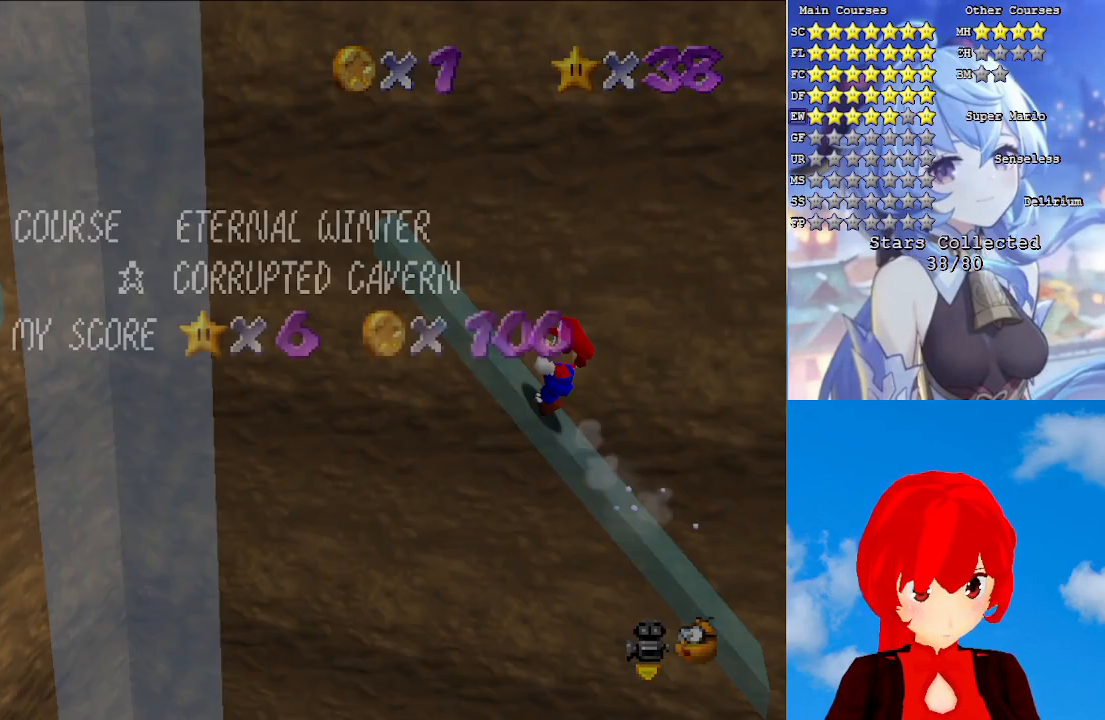
{"buttons": ["CROSS"], "left_stick": "center", "right_stick": "center", "events": [[383, "left_stick", "center"]]}
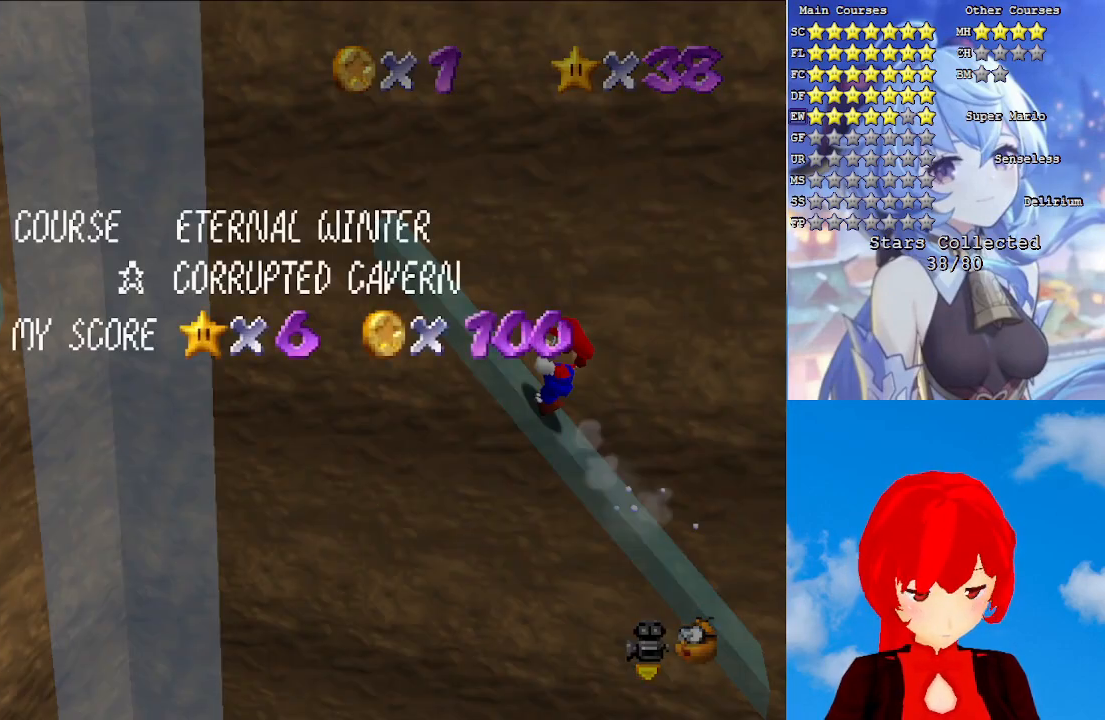
{"buttons": ["CROSS"], "left_stick": "left", "right_stick": "center", "events": [[133, "left_stick", "left"]]}
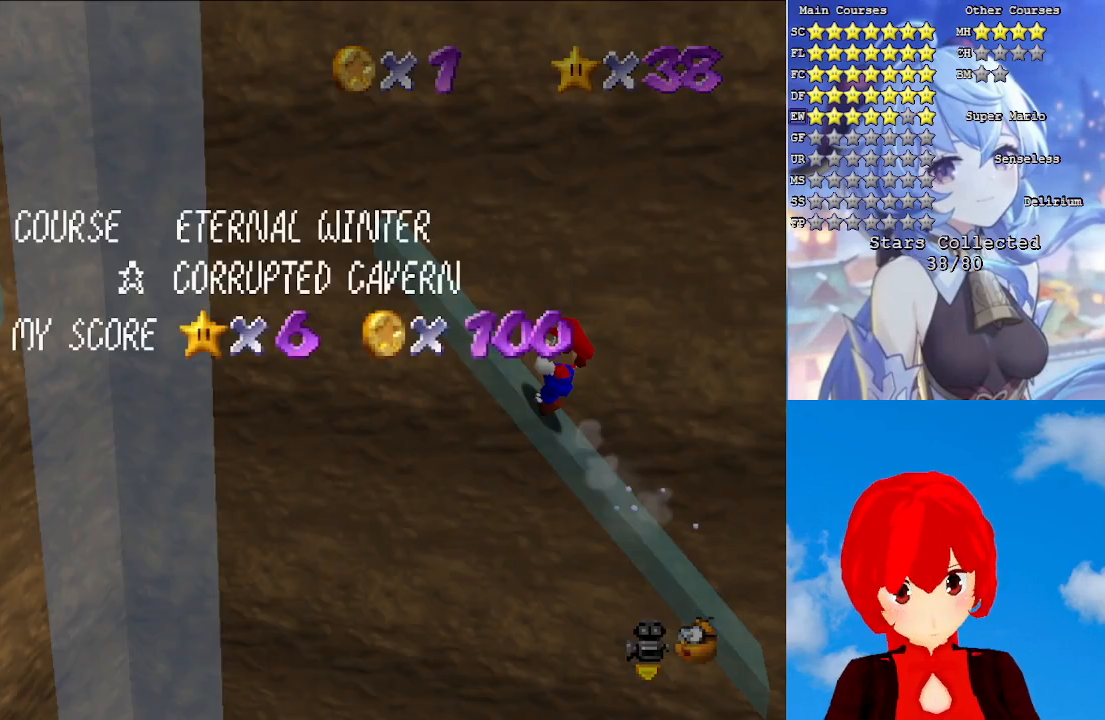
{"buttons": ["CROSS"], "left_stick": "left", "right_stick": "center", "events": [[100, "CIRCLE", "down"], [233, "CIRCLE", "up"]]}
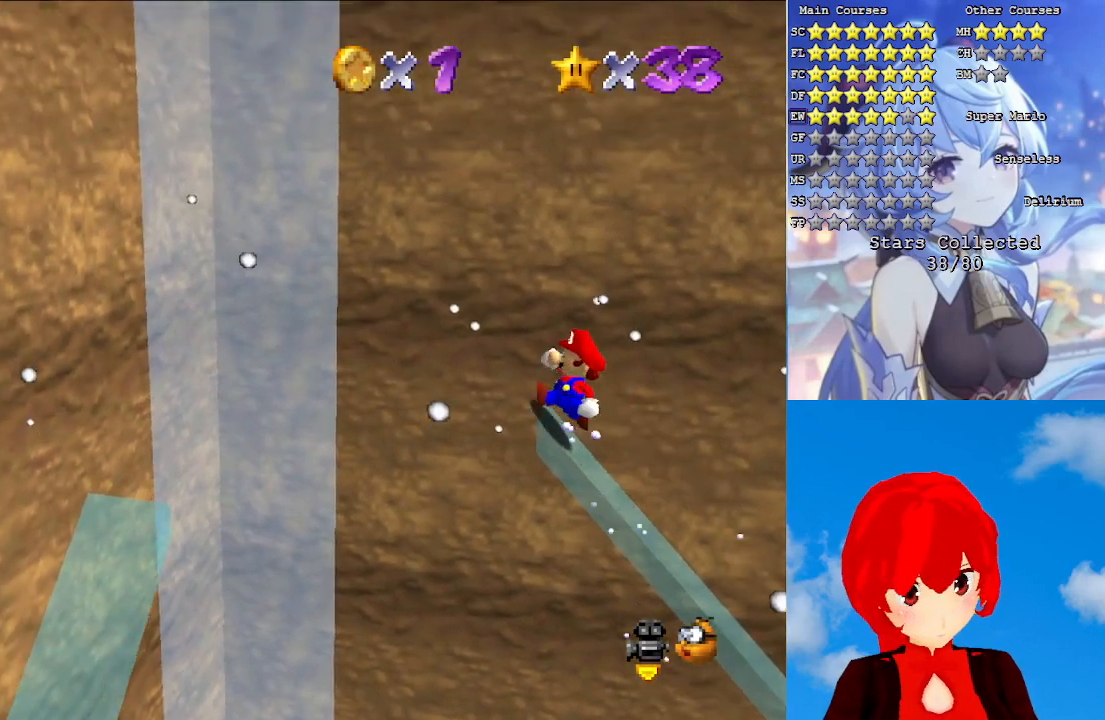
{"buttons": [], "left_stick": "left", "right_stick": "center", "events": [[133, "CROSS", "up"]]}
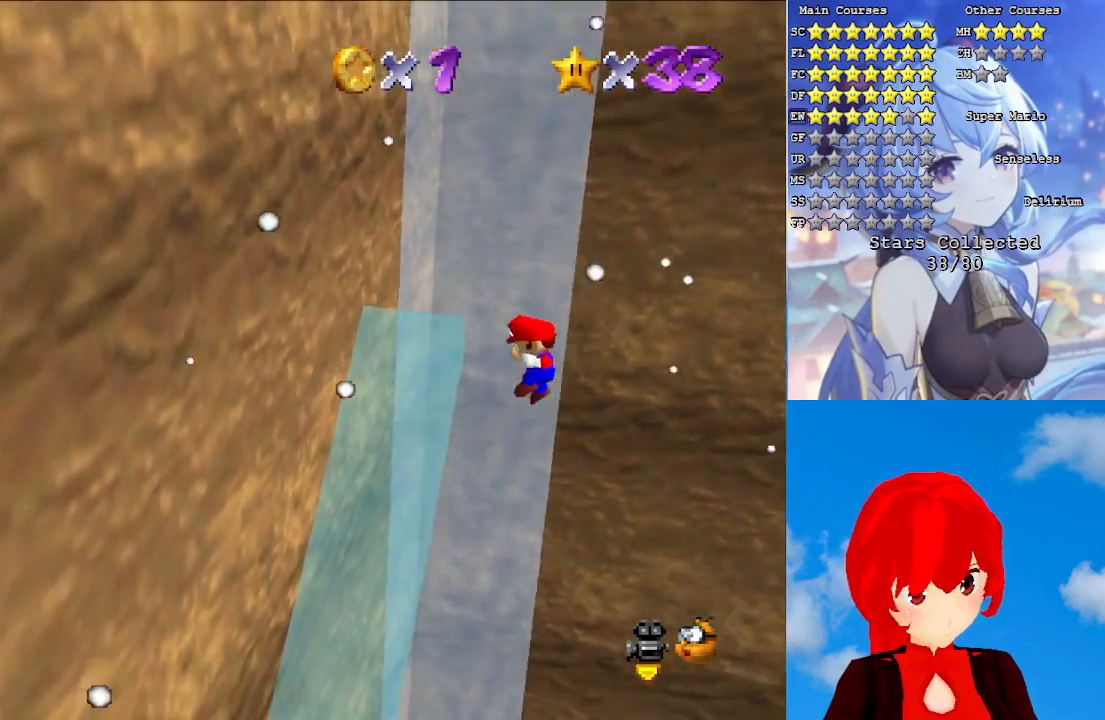
{"buttons": ["CROSS", "CIRCLE"], "left_stick": "left", "right_stick": "center", "events": [[50, "CROSS", "down"], [83, "CIRCLE", "down"], [233, "CIRCLE", "up"], [433, "CIRCLE", "down"]]}
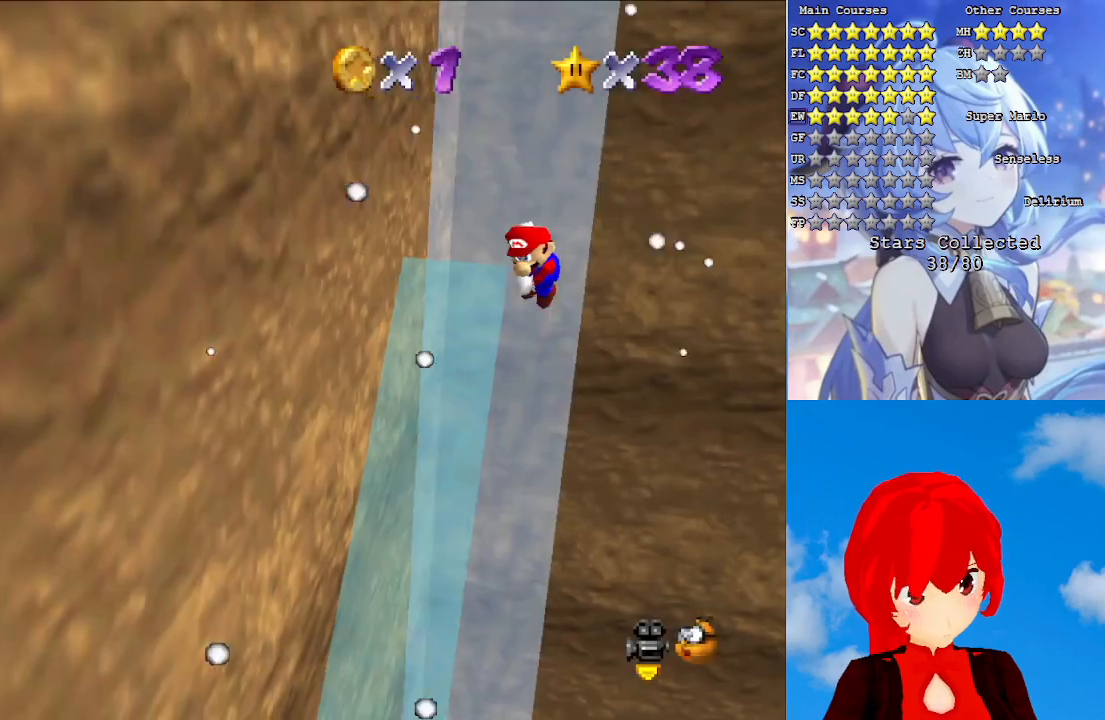
{"buttons": [], "left_stick": "up-left", "right_stick": "center", "events": [[50, "CIRCLE", "up"], [333, "left_stick", "up-left"], [383, "CROSS", "up"]]}
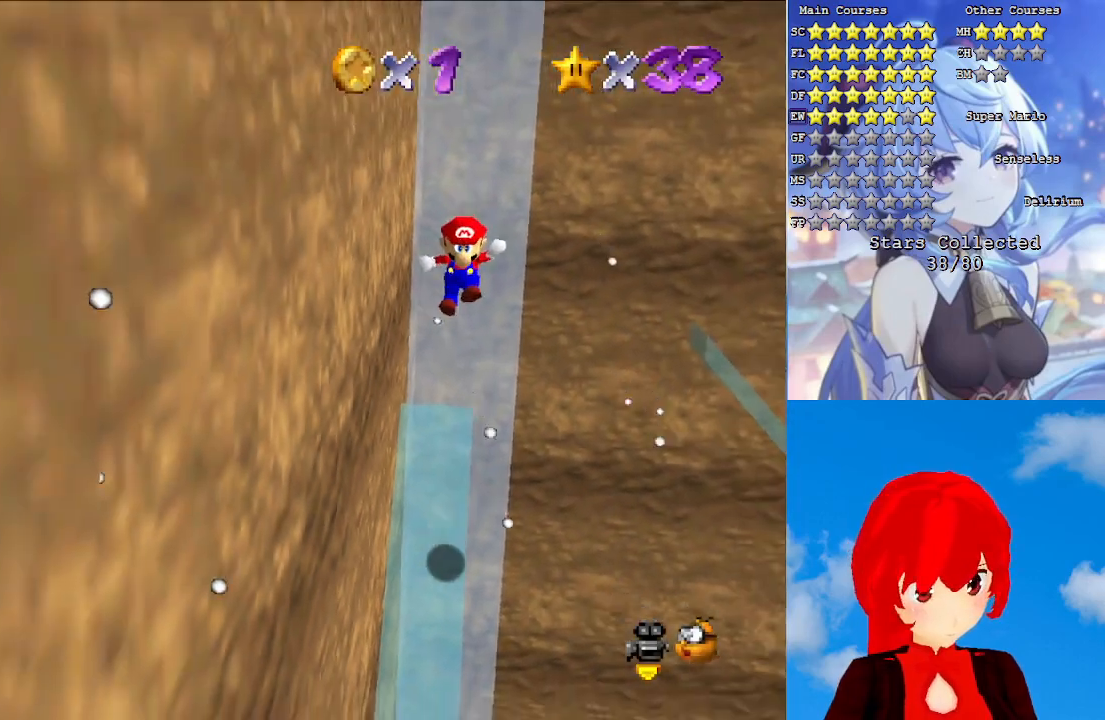
{"buttons": [], "left_stick": "up", "right_stick": "center", "events": [[17, "L2", "down"], [50, "left_stick", "up"], [150, "R1", "down"], [233, "L2", "up"], [233, "R1", "up"], [317, "R1", "down"], [433, "R1", "up"]]}
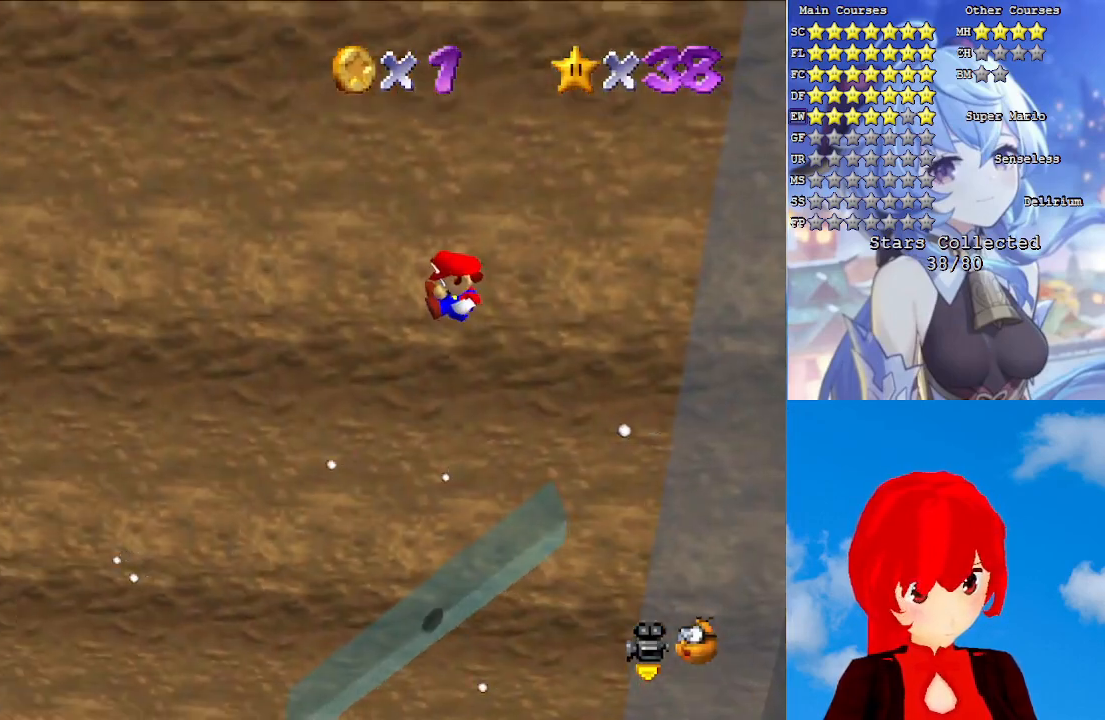
{"buttons": ["CROSS"], "left_stick": "up-right", "right_stick": "center", "events": [[250, "left_stick", "up-right"], [500, "CROSS", "down"]]}
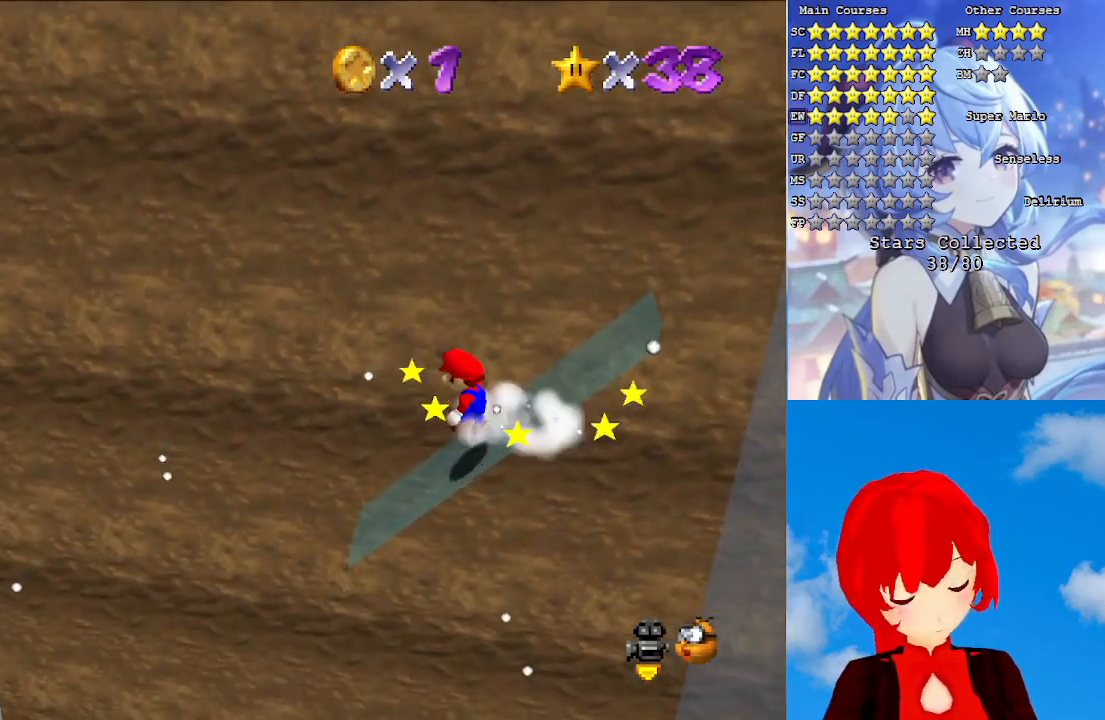
{"buttons": ["CROSS", "L1"], "left_stick": "up-right", "right_stick": "center", "events": [[17, "left_stick", "right"], [250, "L1", "down"], [317, "left_stick", "up-right"], [350, "L1", "up"], [450, "L1", "down"]]}
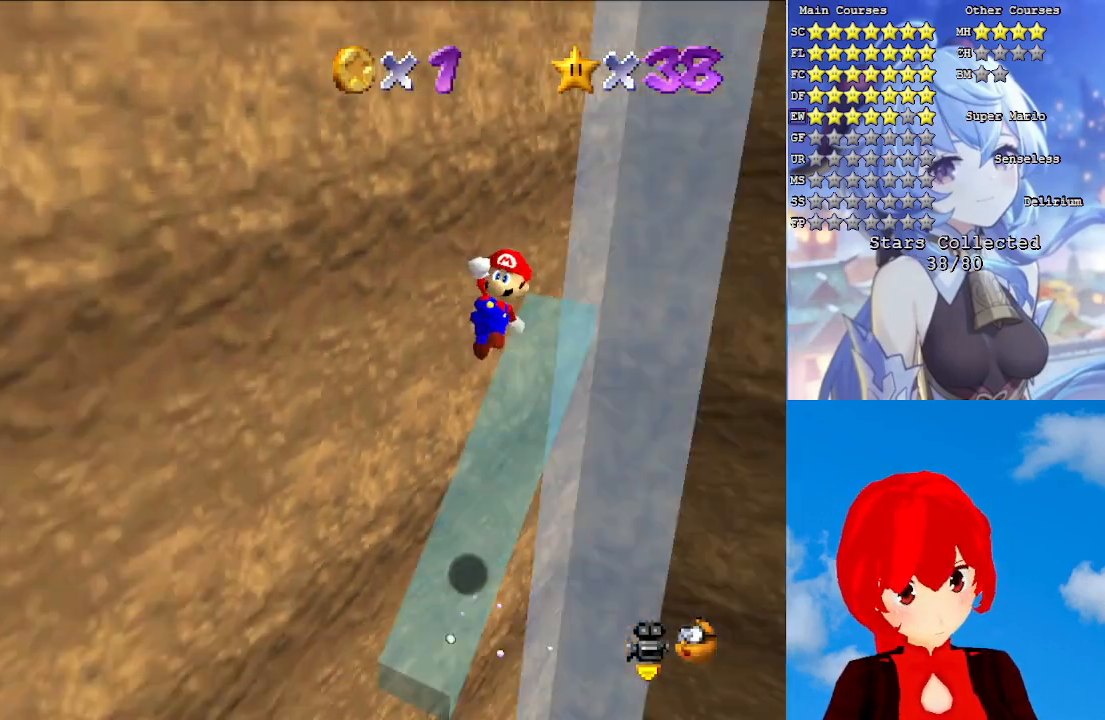
{"buttons": [], "left_stick": "up", "right_stick": "center", "events": [[50, "L1", "up"], [50, "left_stick", "center"], [200, "SQUARE", "down"], [200, "left_stick", "up"], [333, "CROSS", "up"], [333, "SQUARE", "up"]]}
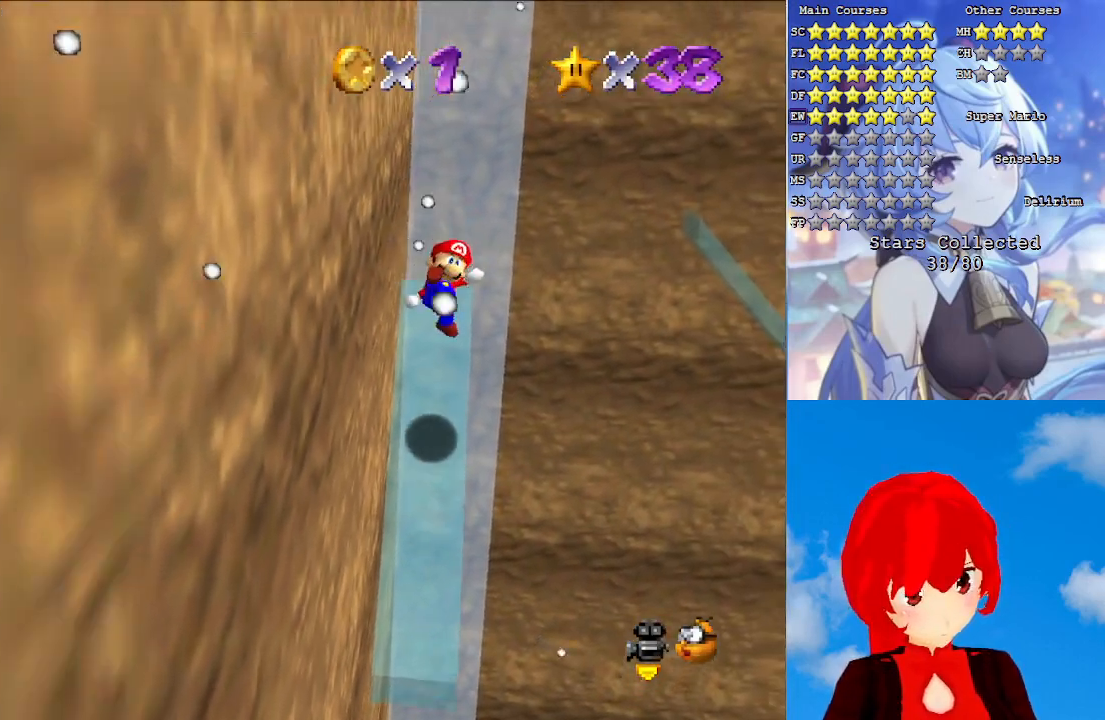
{"buttons": ["CROSS"], "left_stick": "up", "right_stick": "center", "events": [[233, "left_stick", "center"], [350, "CROSS", "down"], [417, "left_stick", "up"]]}
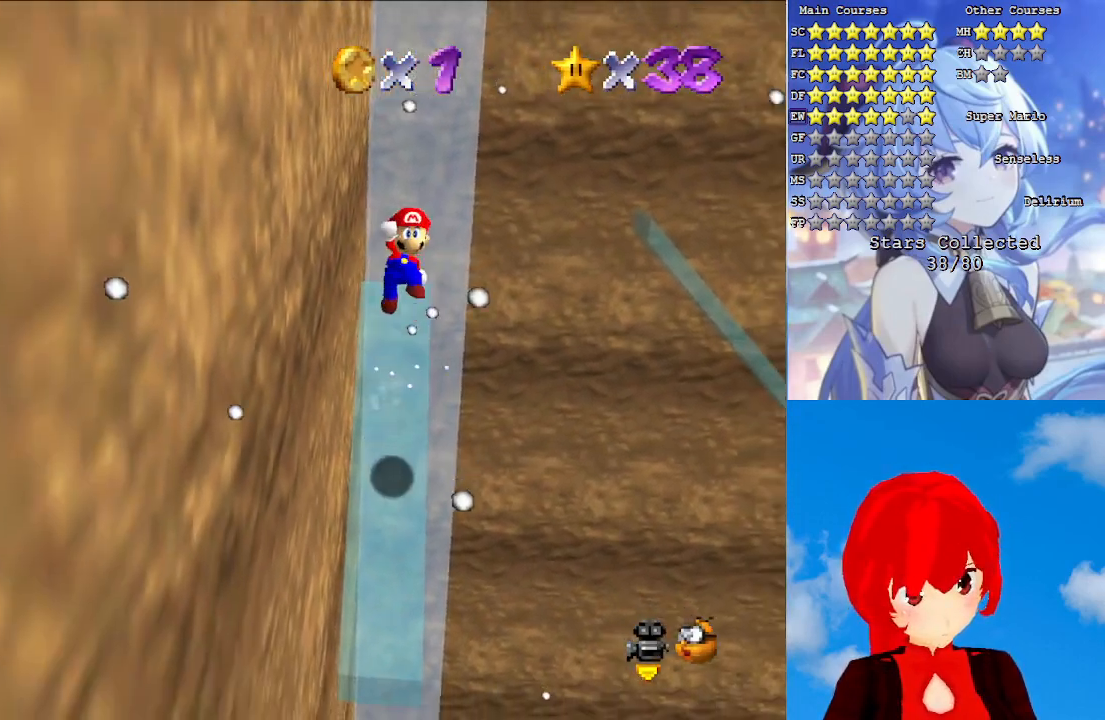
{"buttons": ["CROSS"], "left_stick": "up", "right_stick": "center", "events": [[133, "left_stick", "center"], [250, "left_stick", "up"], [383, "left_stick", "center"], [467, "left_stick", "up"]]}
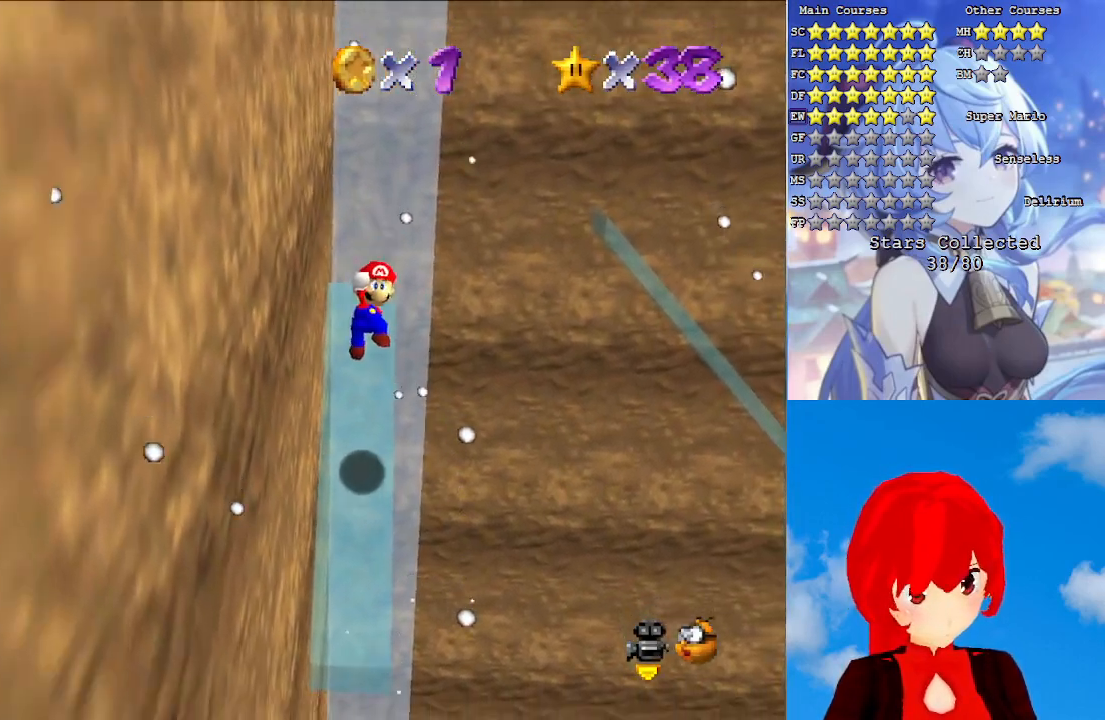
{"buttons": [], "left_stick": "center", "right_stick": "center", "events": [[67, "SQUARE", "down"], [117, "R1", "down"], [183, "SQUARE", "up"], [200, "CROSS", "up"], [200, "R1", "up"], [283, "R1", "down"], [317, "left_stick", "center"], [383, "R1", "up"]]}
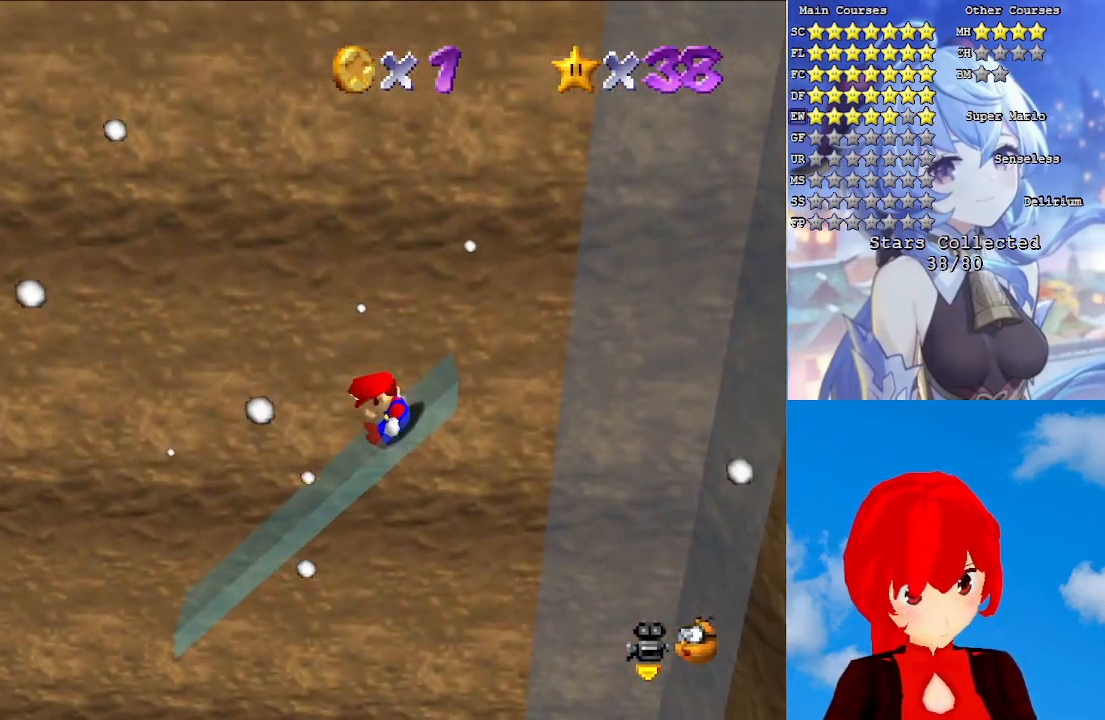
{"buttons": ["CROSS"], "left_stick": "center", "right_stick": "center", "events": [[200, "CROSS", "down"], [250, "left_stick", "right"], [417, "left_stick", "center"]]}
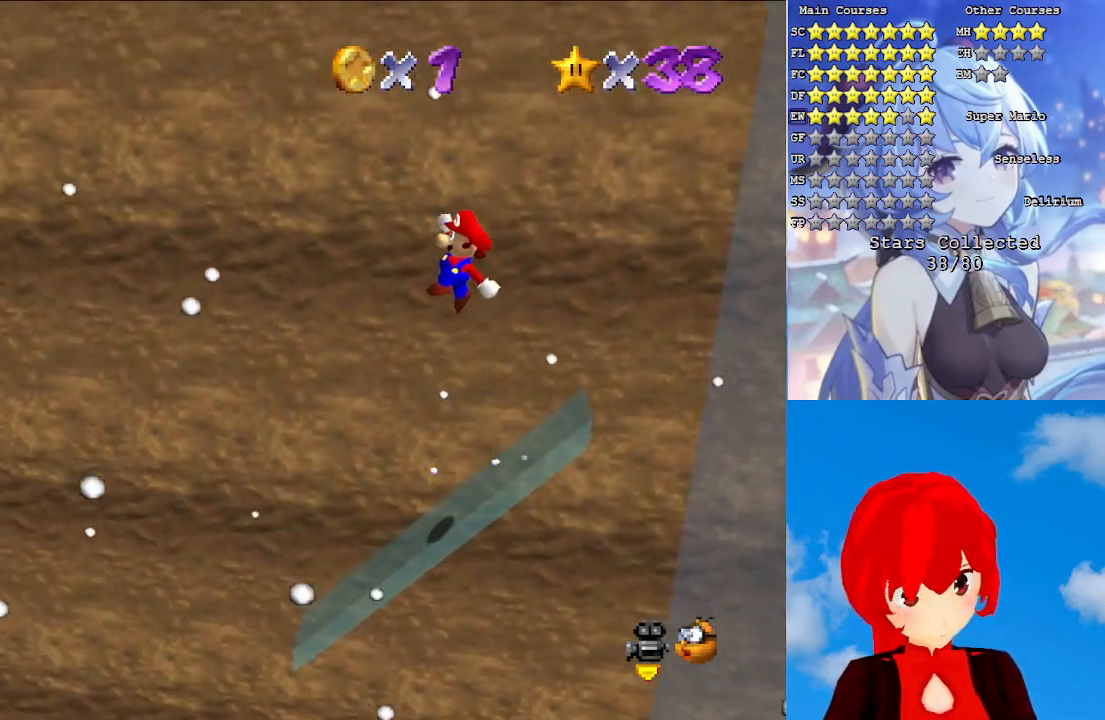
{"buttons": ["CROSS", "SQUARE"], "left_stick": "right", "right_stick": "center", "events": [[17, "left_stick", "right"], [167, "left_stick", "center"], [233, "left_stick", "right"], [417, "left_stick", "center"], [467, "SQUARE", "down"], [467, "left_stick", "right"]]}
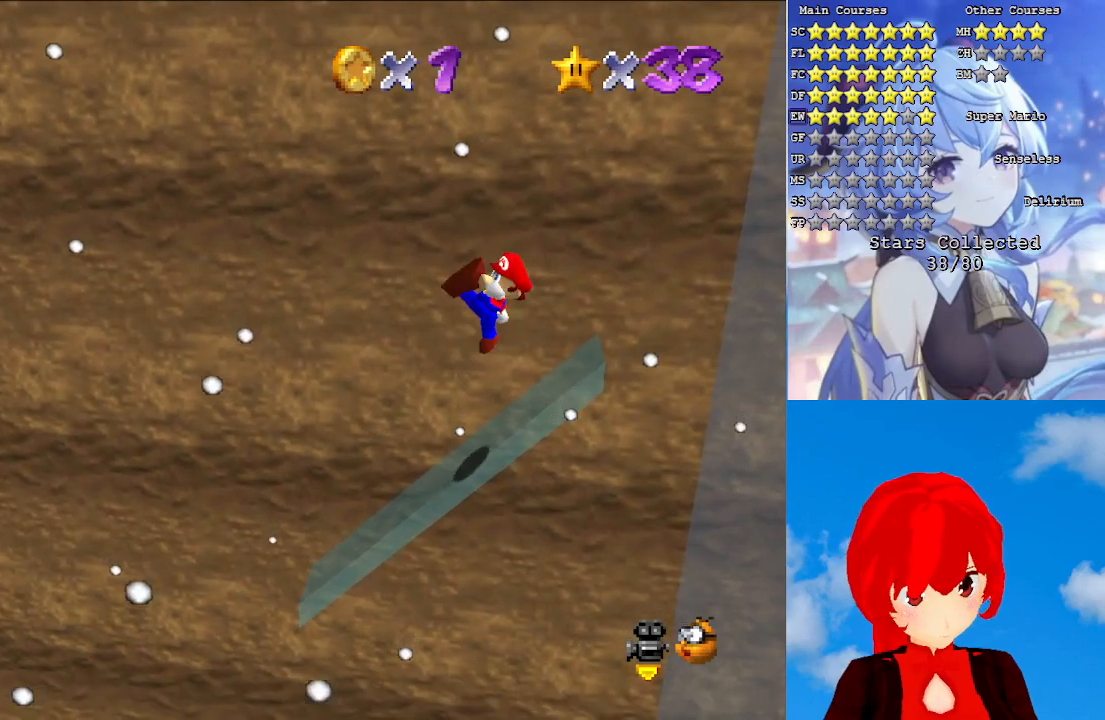
{"buttons": [], "left_stick": "left", "right_stick": "center", "events": [[100, "SQUARE", "up"], [117, "CROSS", "up"], [150, "left_stick", "center"], [383, "left_stick", "left"]]}
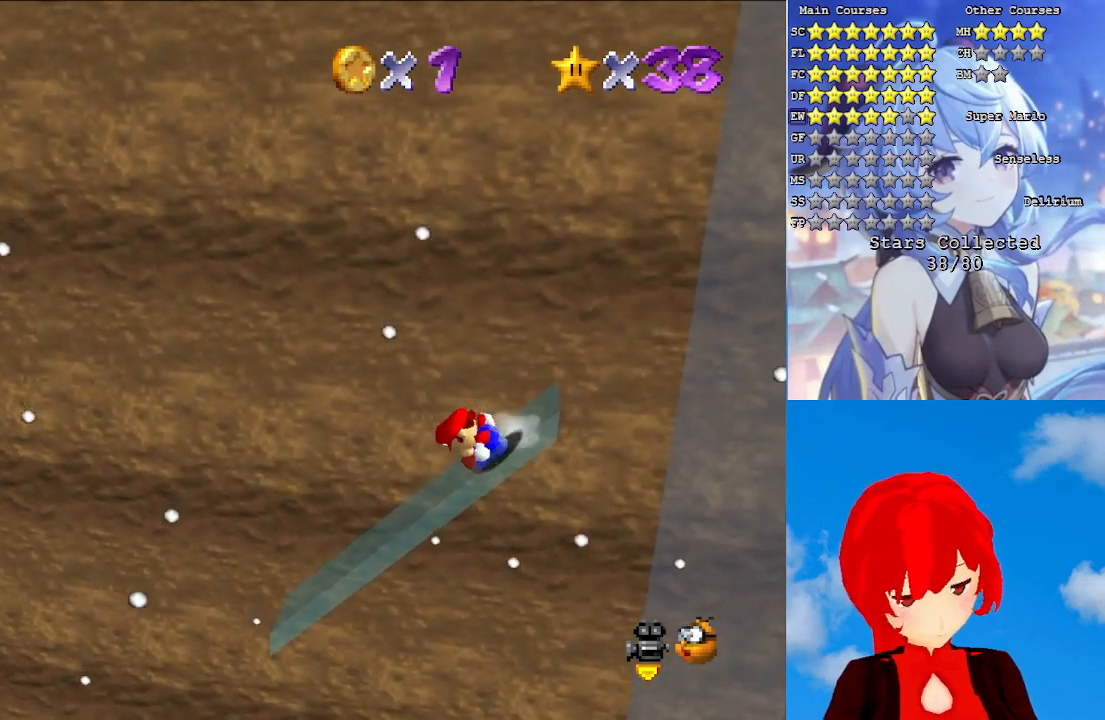
{"buttons": ["CROSS", "R1"], "left_stick": "left", "right_stick": "center", "events": [[317, "CROSS", "down"], [450, "R1", "down"]]}